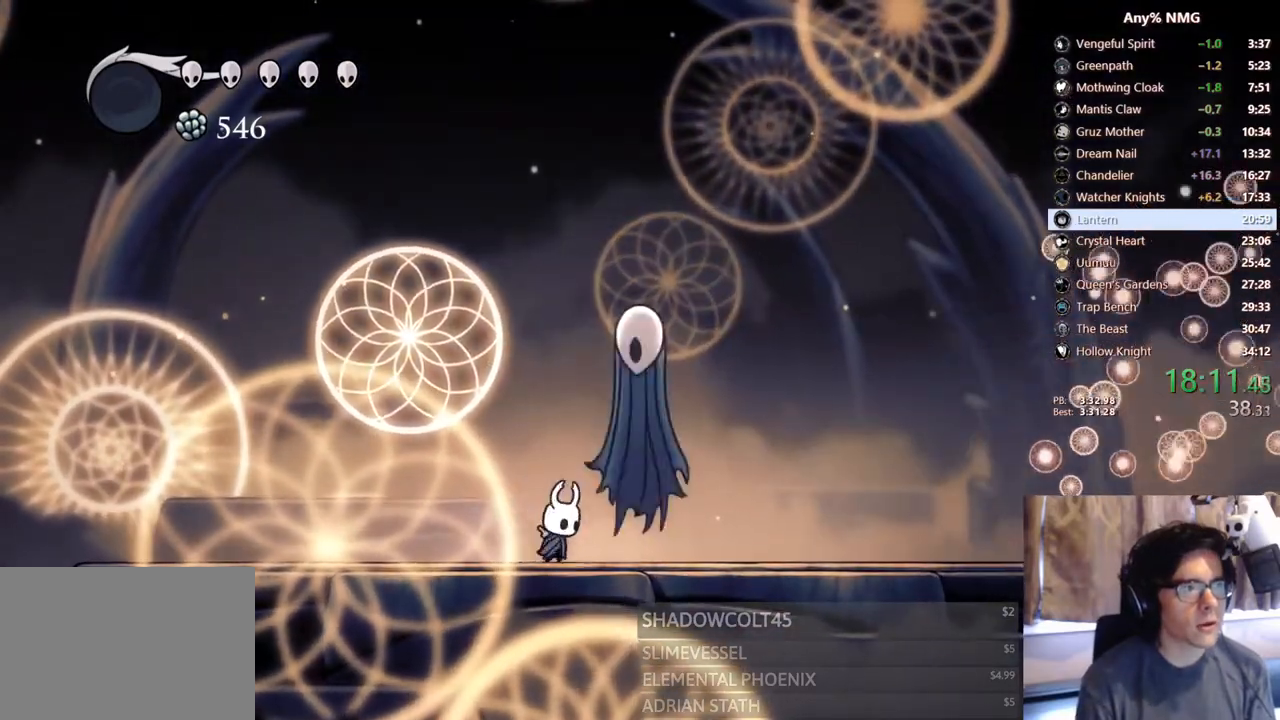
Gameplay with a controller (Xbox layout); each line is a JSON object with the inputs held at the frame after it. "events" lists button and stick changes between this image and that frame as [ms after this image, input, new state], when the widget could be followed in between. Not read: HOME R3 SHARE.
{"buttons": ["X"], "left_stick": "center", "right_stick": "center", "events": [[267, "X", "up"], [333, "DPAD_RIGHT", "down"], [417, "DPAD_RIGHT", "up"], [417, "X", "down"]]}
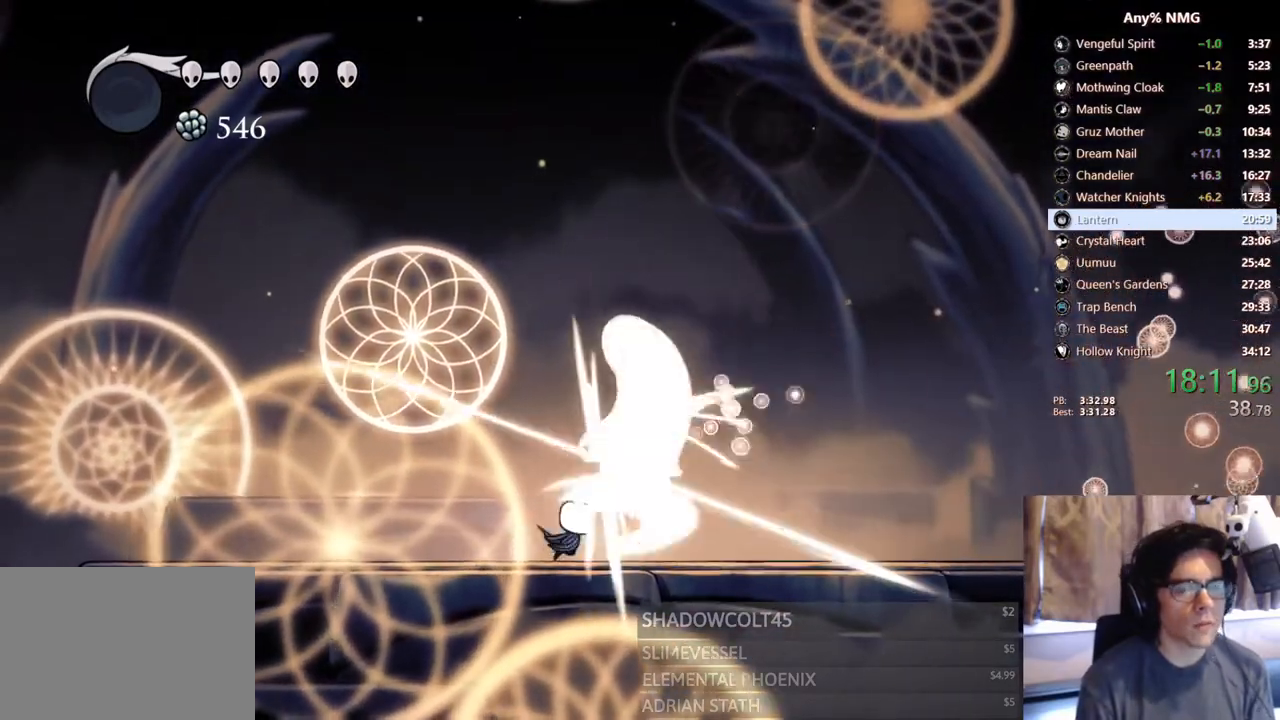
{"buttons": ["X"], "left_stick": "center", "right_stick": "center", "events": [[183, "X", "up"], [217, "DPAD_RIGHT", "down"], [300, "DPAD_RIGHT", "up"], [317, "X", "down"]]}
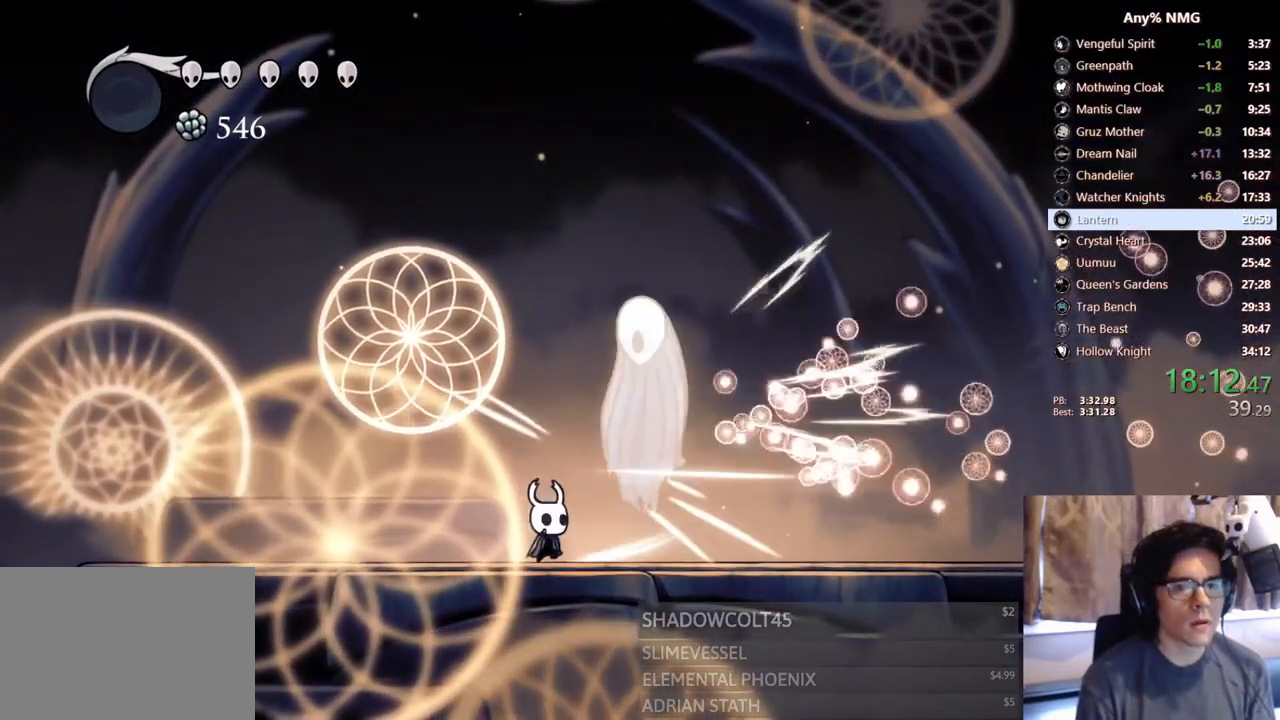
{"buttons": [], "left_stick": "center", "right_stick": "center"}
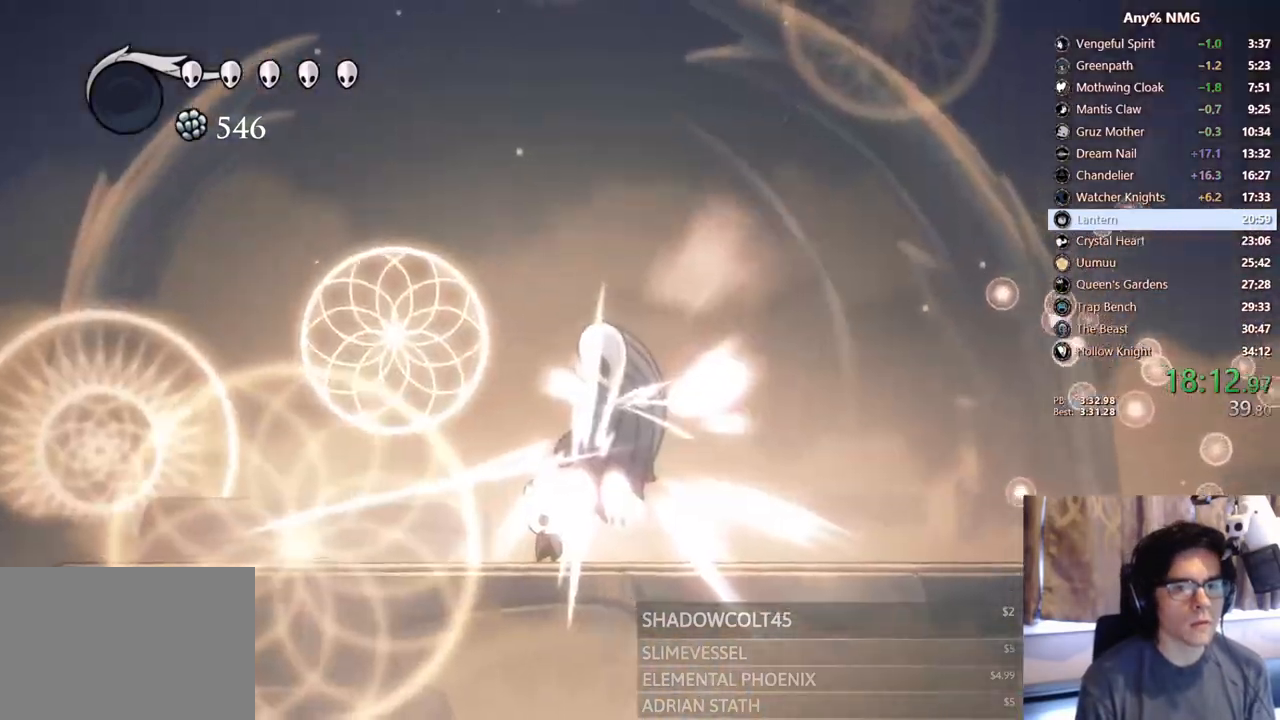
{"buttons": ["B"], "left_stick": "center", "right_stick": "center", "events": [[83, "B", "down"]]}
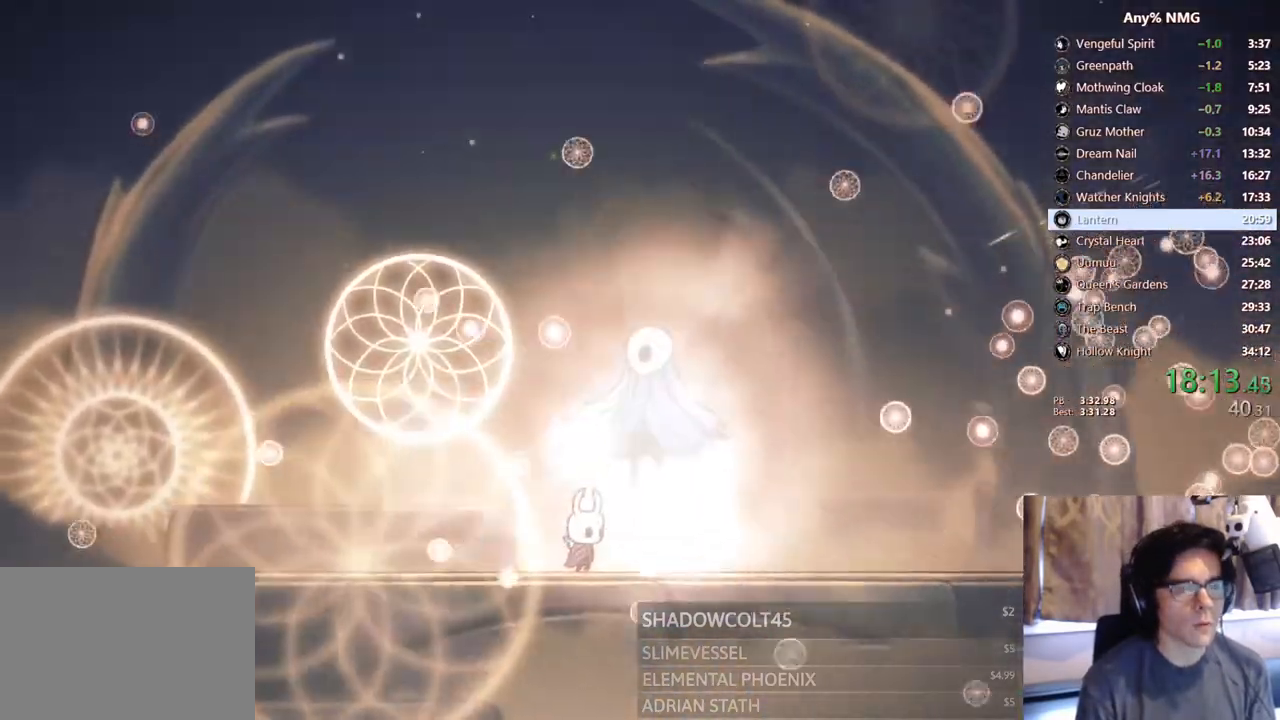
{"buttons": ["B"], "left_stick": "center", "right_stick": "center", "events": []}